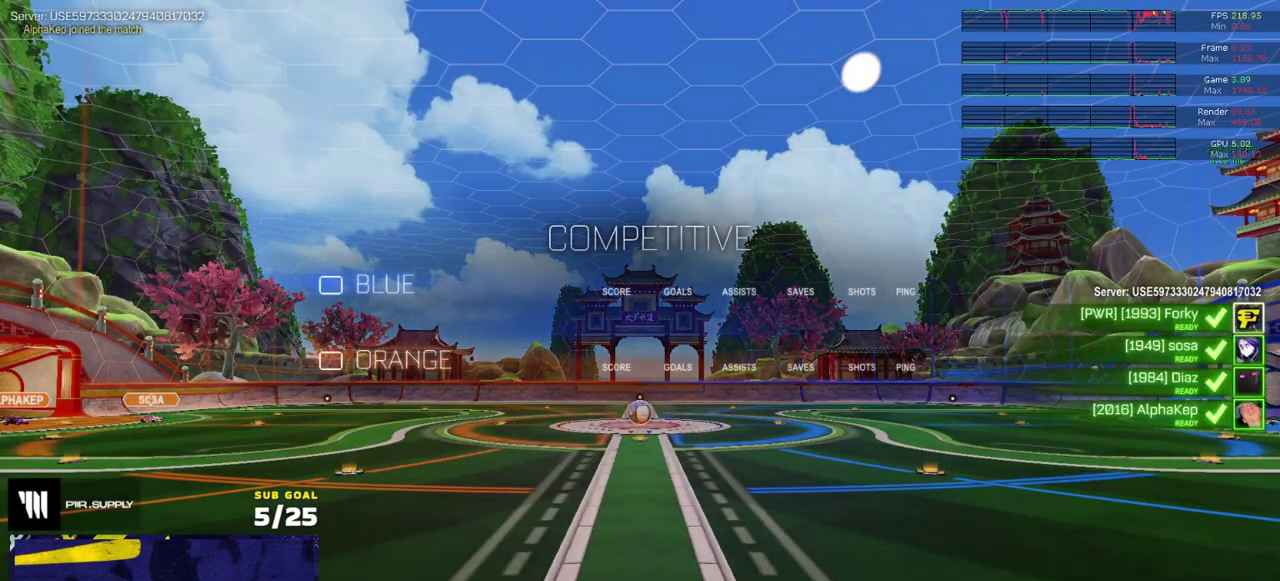
Gameplay with a controller (Xbox layout); each line is a JSON object with the inputs held at the frame after it. "events" lists button and stick changes between this image and that frame as [ms after this image, input, new state], when the widget could be followed in between. Not read: L3.
{"buttons": ["R2", "SELECT"], "right_stick": "center", "events": [[117, "SELECT", "down"]]}
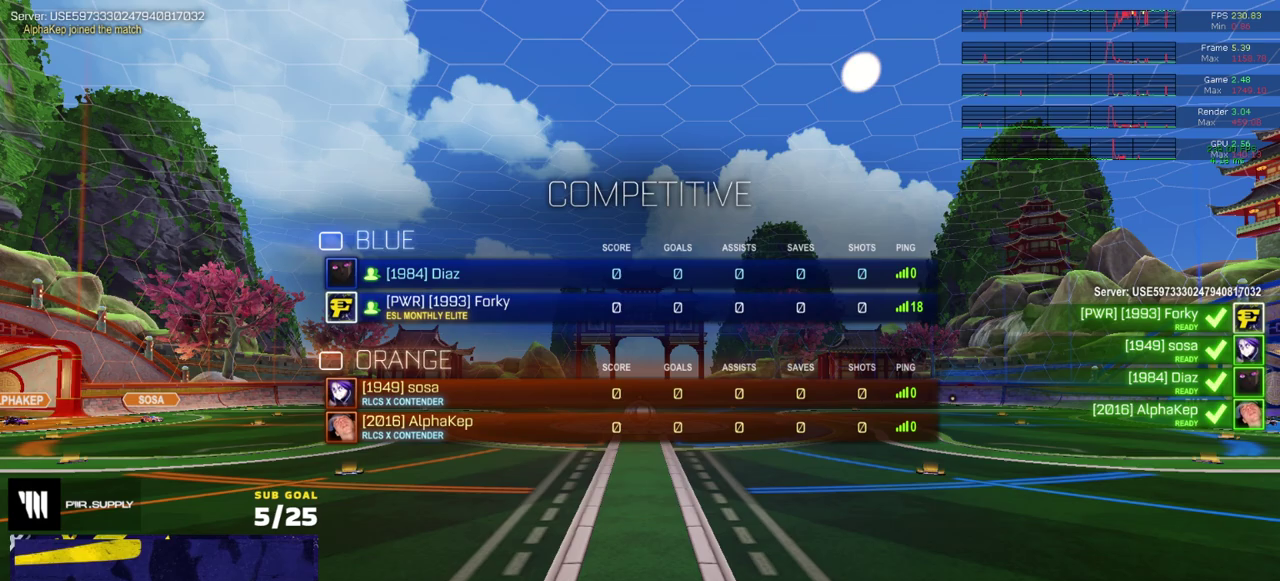
{"buttons": ["R2", "SELECT"], "right_stick": "up", "events": [[350, "right_stick", "up"]]}
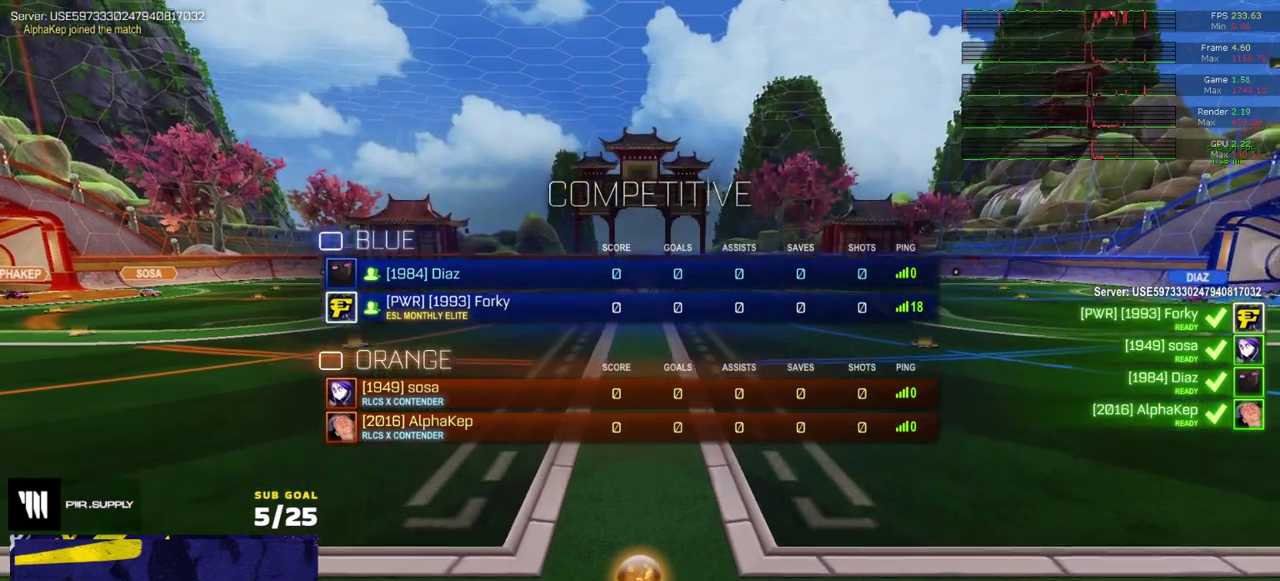
{"buttons": ["R2", "SELECT"], "right_stick": "center", "events": [[83, "right_stick", "center"], [383, "Y", "down"], [450, "Y", "up"]]}
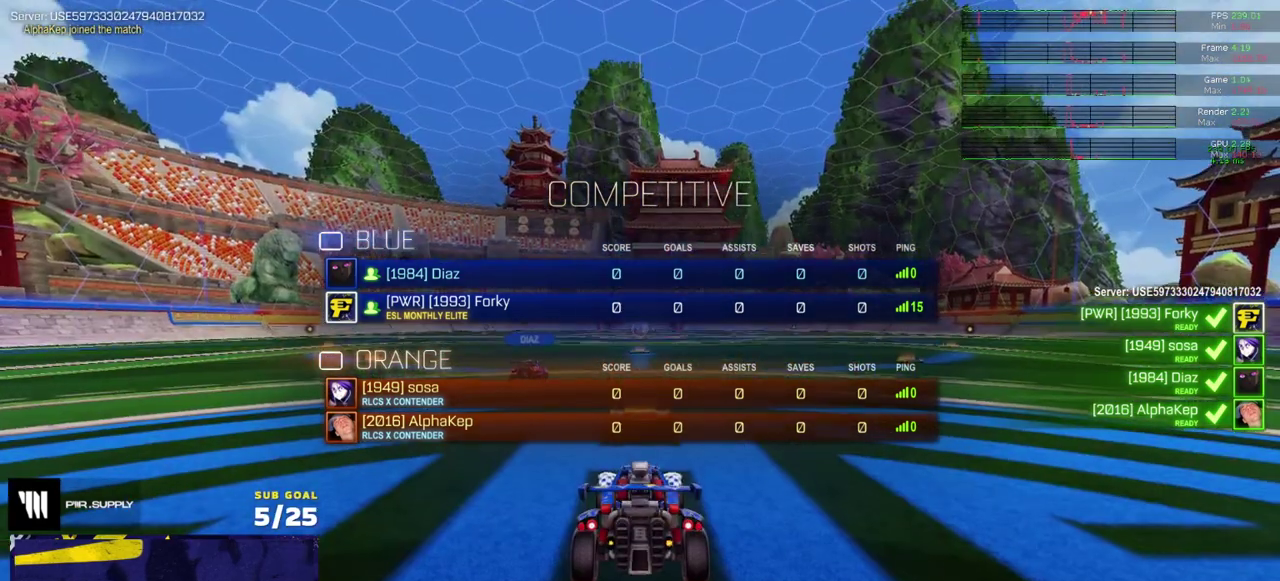
{"buttons": ["R2"], "right_stick": "center", "events": [[17, "Y", "down"], [100, "Y", "up"], [383, "SELECT", "up"]]}
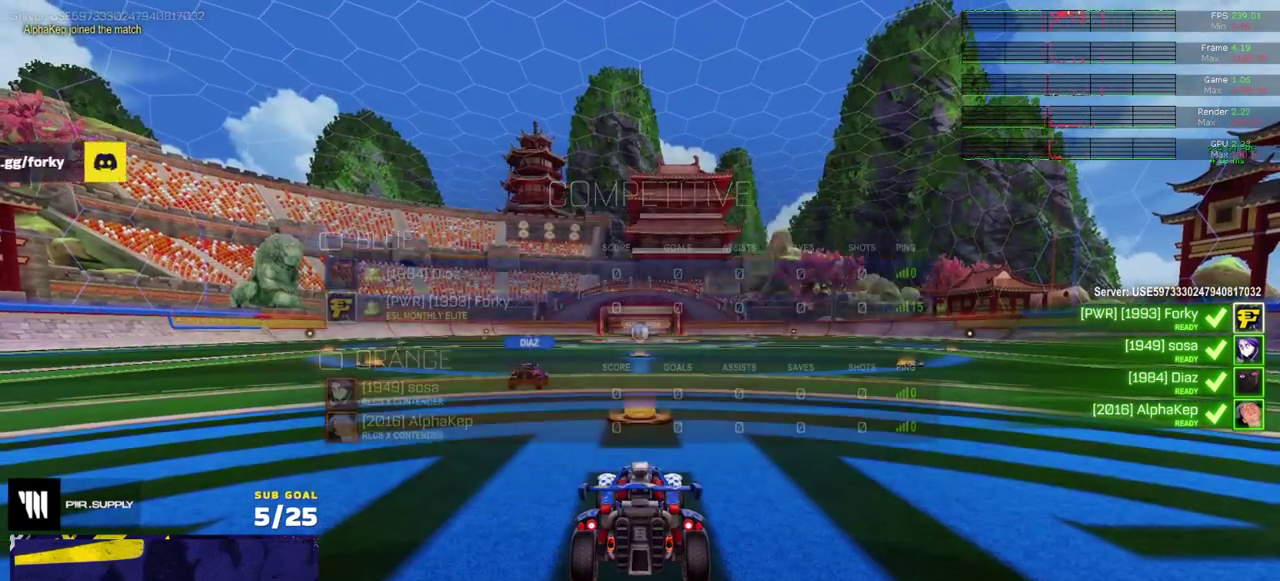
{"buttons": ["R2"], "right_stick": "center", "events": []}
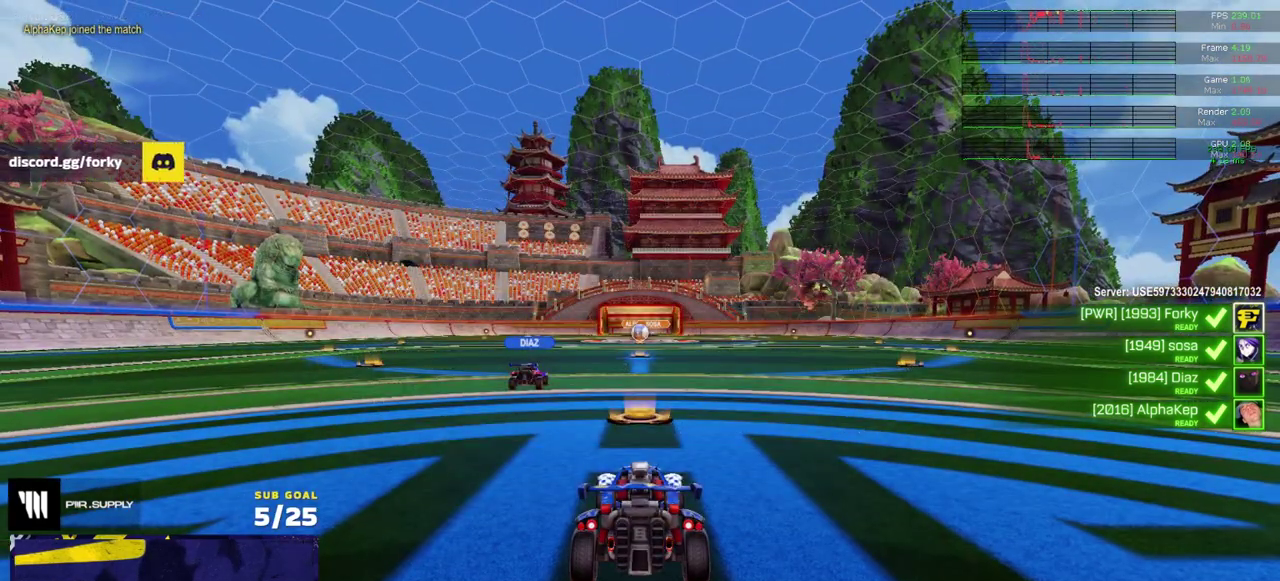
{"buttons": ["R2"], "right_stick": "center", "events": []}
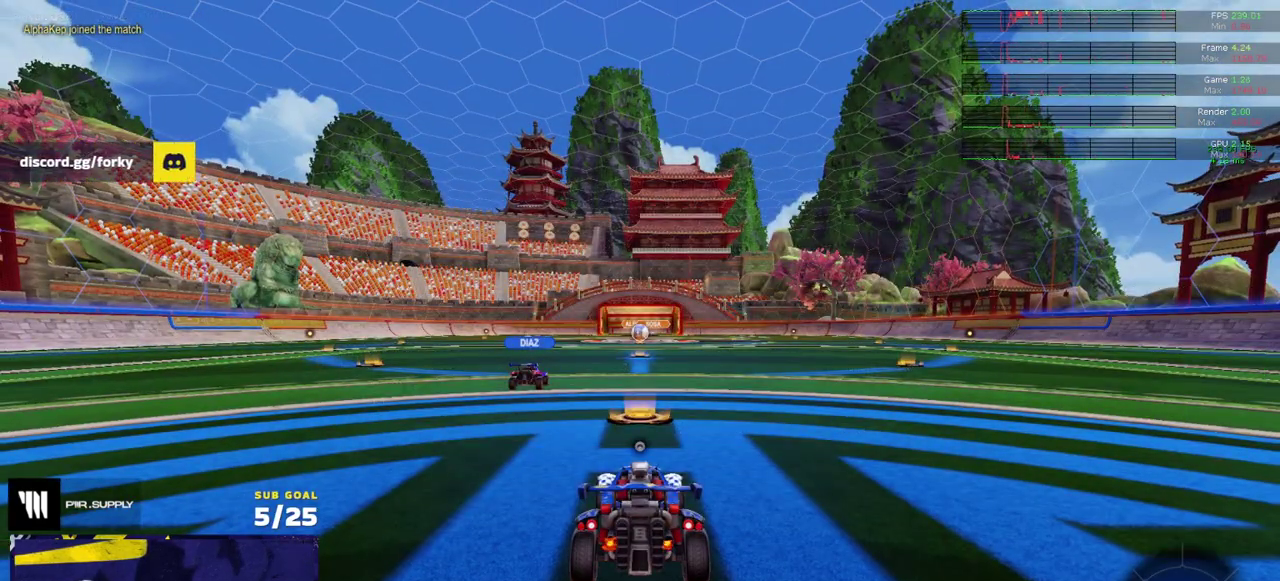
{"buttons": ["R2", "SELECT"], "right_stick": "center", "events": [[117, "Y", "down"], [167, "Y", "up"], [233, "Y", "down"], [300, "Y", "up"], [483, "SELECT", "down"]]}